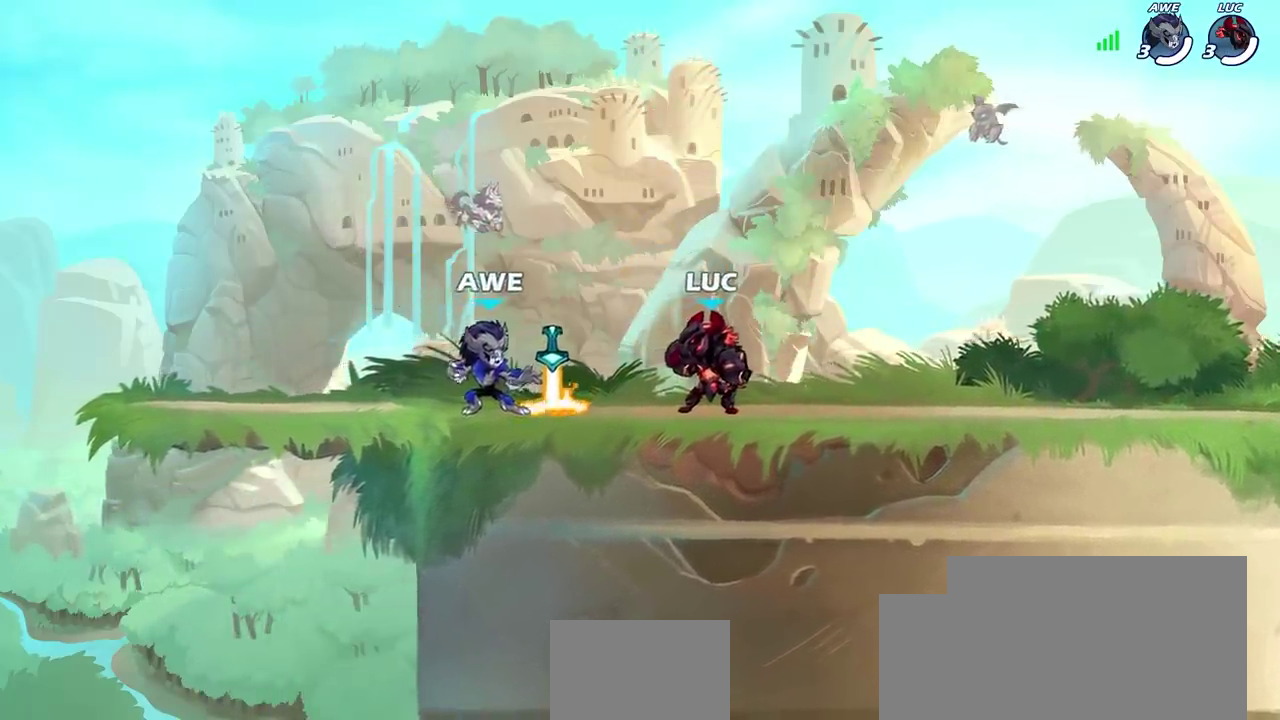
Gameplay with a controller (PlayStation layout); each line is a JSON object with the inputs held at the frame after it (dt_ms = milliseconds from this image to that frame). "events" lists button and stick changes between this image and that frame as [ms after this image, input, new state], when the widget could be followed in between. Not read: L1.
{"dt_ms": 500, "buttons": ["CIRCLE"], "left_stick": "down-left", "right_stick": "center"}
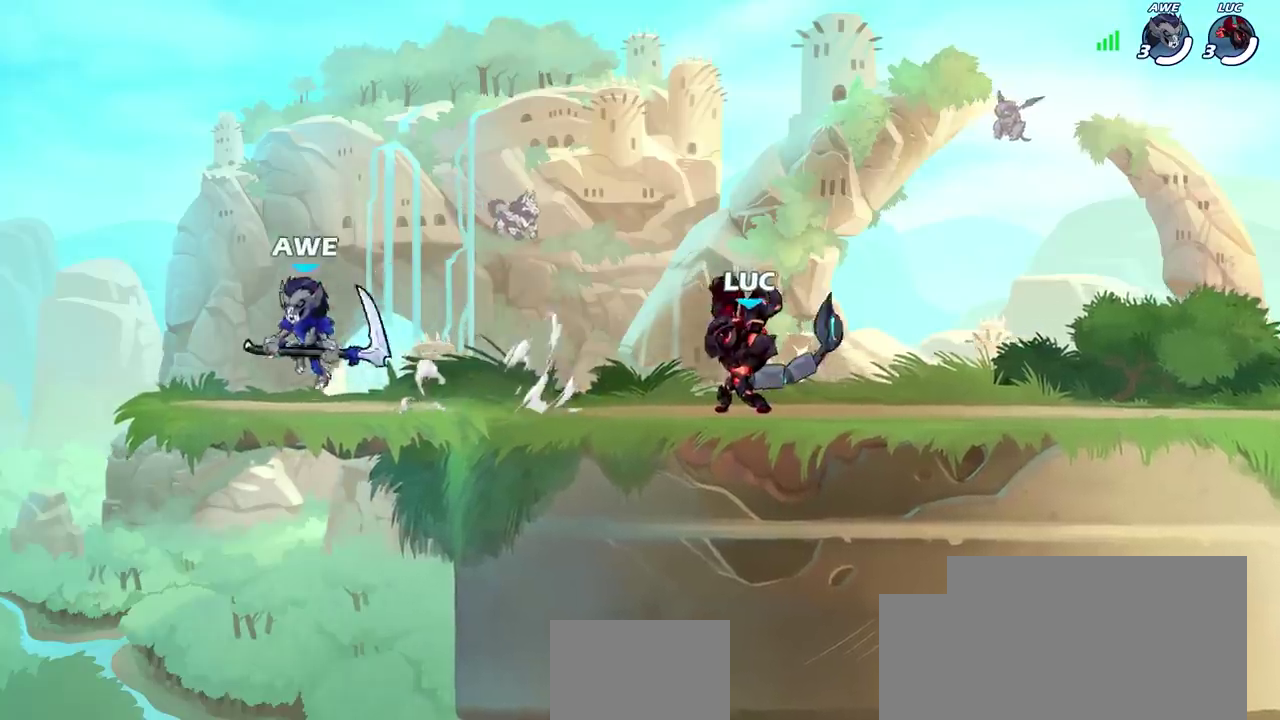
{"dt_ms": 500, "buttons": [], "left_stick": "left", "right_stick": "center", "events": [[433, "CIRCLE", "up"], [483, "left_stick", "left"]]}
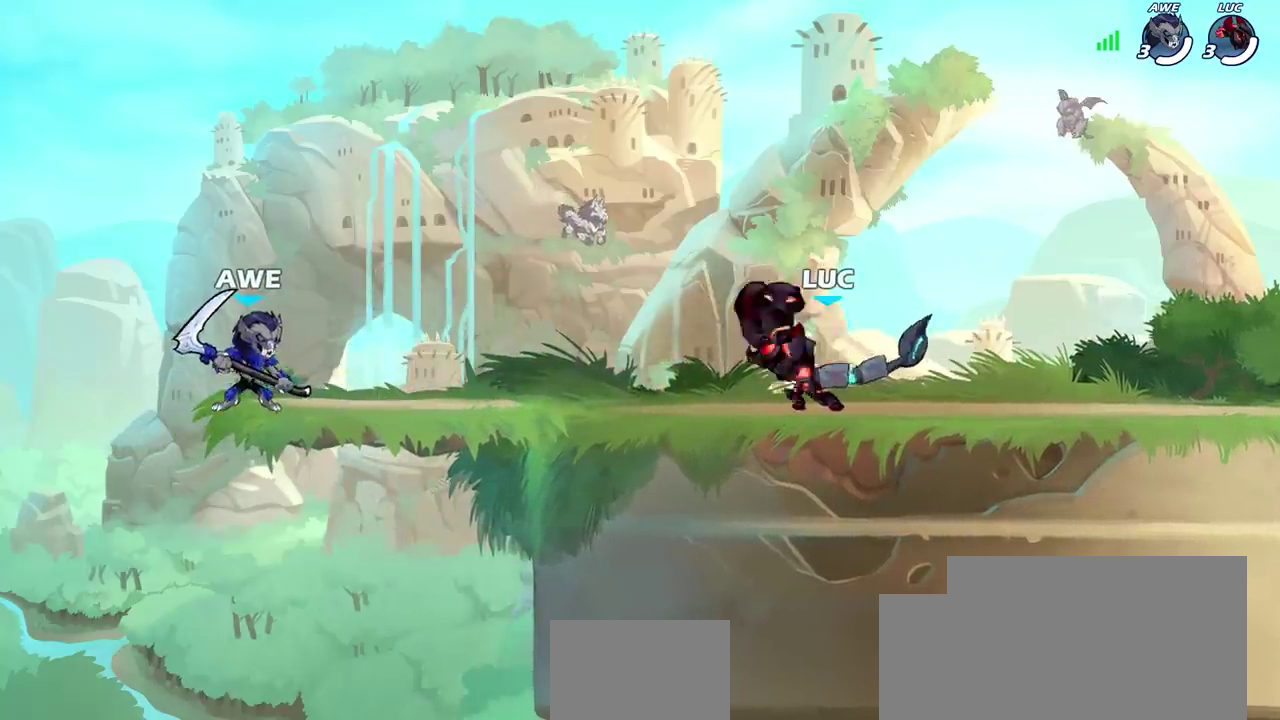
{"dt_ms": 500, "buttons": [], "left_stick": "center", "right_stick": "center", "events": [[100, "left_stick", "center"]]}
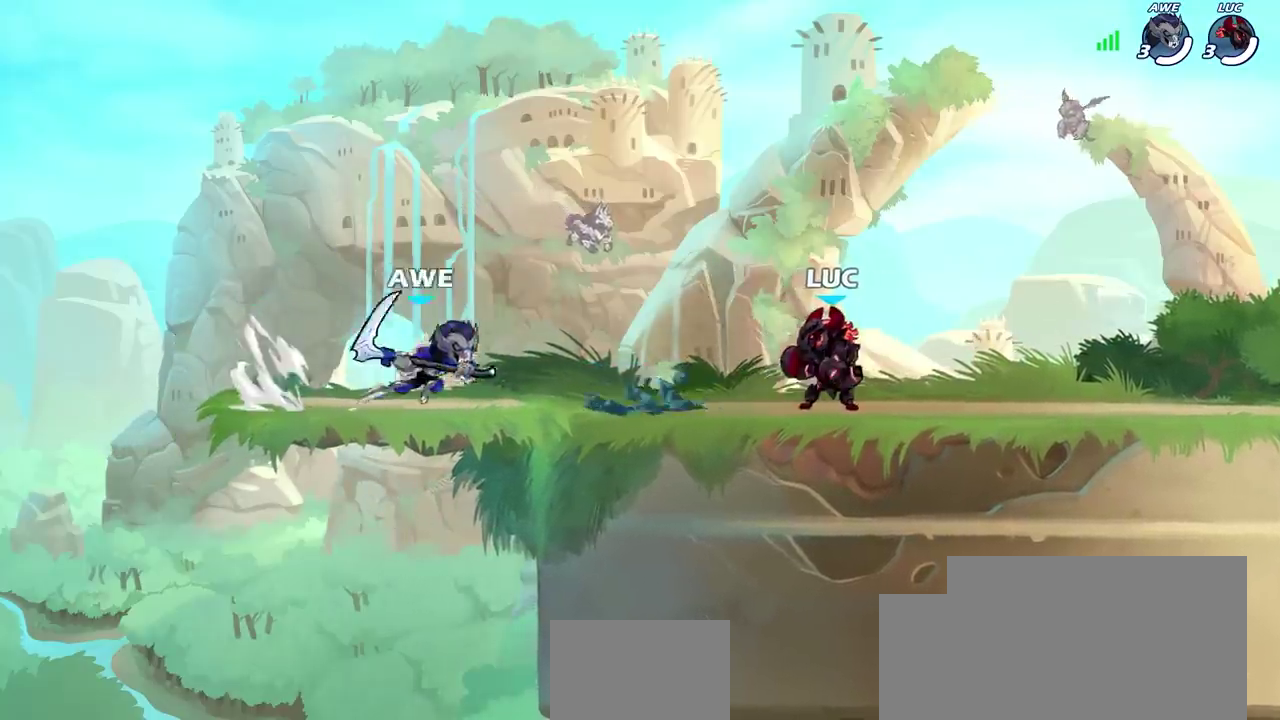
{"dt_ms": 600, "buttons": [], "left_stick": "left", "right_stick": "center", "events": [[33, "left_stick", "down"], [50, "SQUARE", "down"], [133, "SQUARE", "up"], [167, "left_stick", "center"], [600, "left_stick", "left"]]}
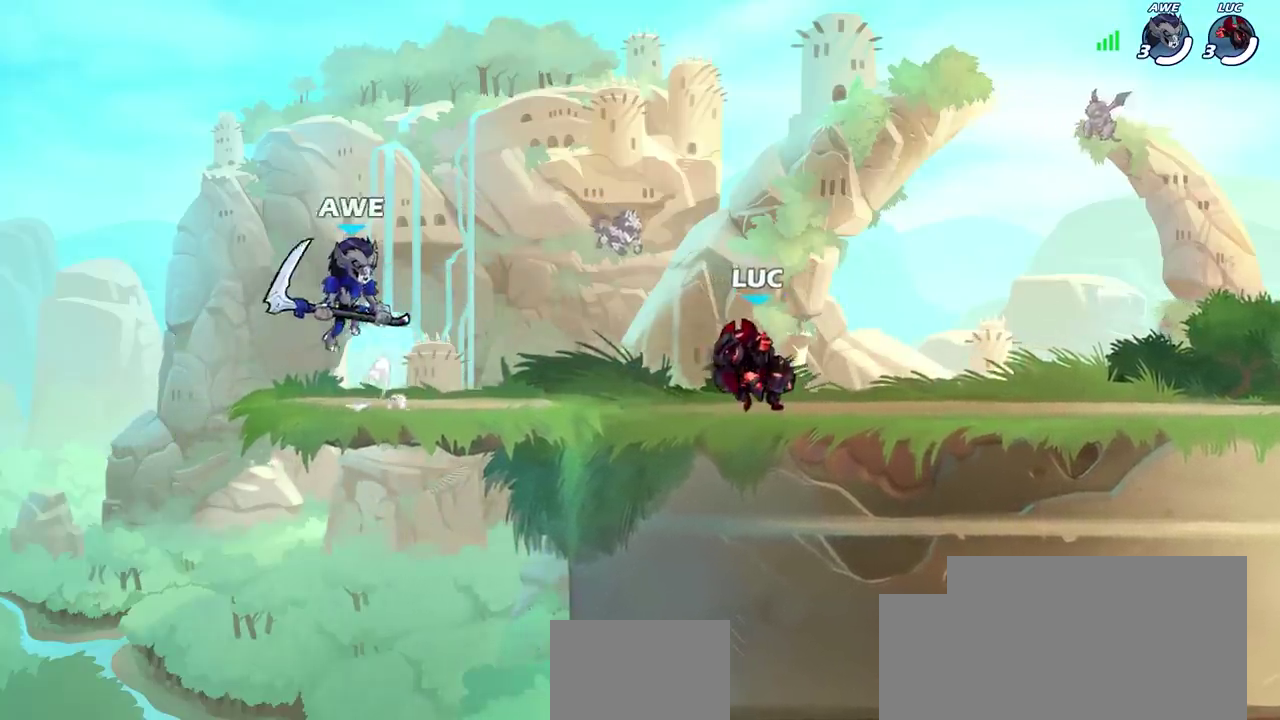
{"dt_ms": 500, "buttons": [], "left_stick": "center", "right_stick": "center", "events": [[67, "SQUARE", "down"], [150, "SQUARE", "up"], [383, "left_stick", "center"]]}
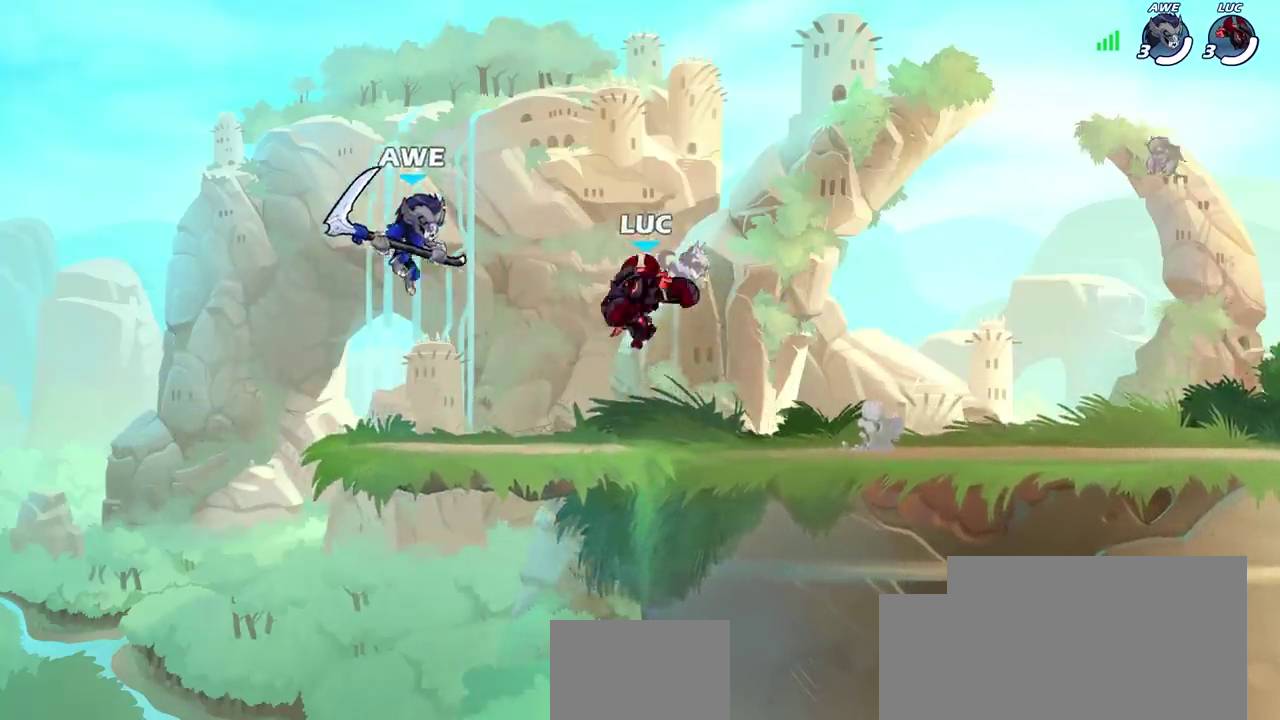
{"dt_ms": 500, "buttons": [], "left_stick": "left", "right_stick": "center", "events": [[83, "left_stick", "left"], [150, "SQUARE", "down"], [250, "SQUARE", "up"]]}
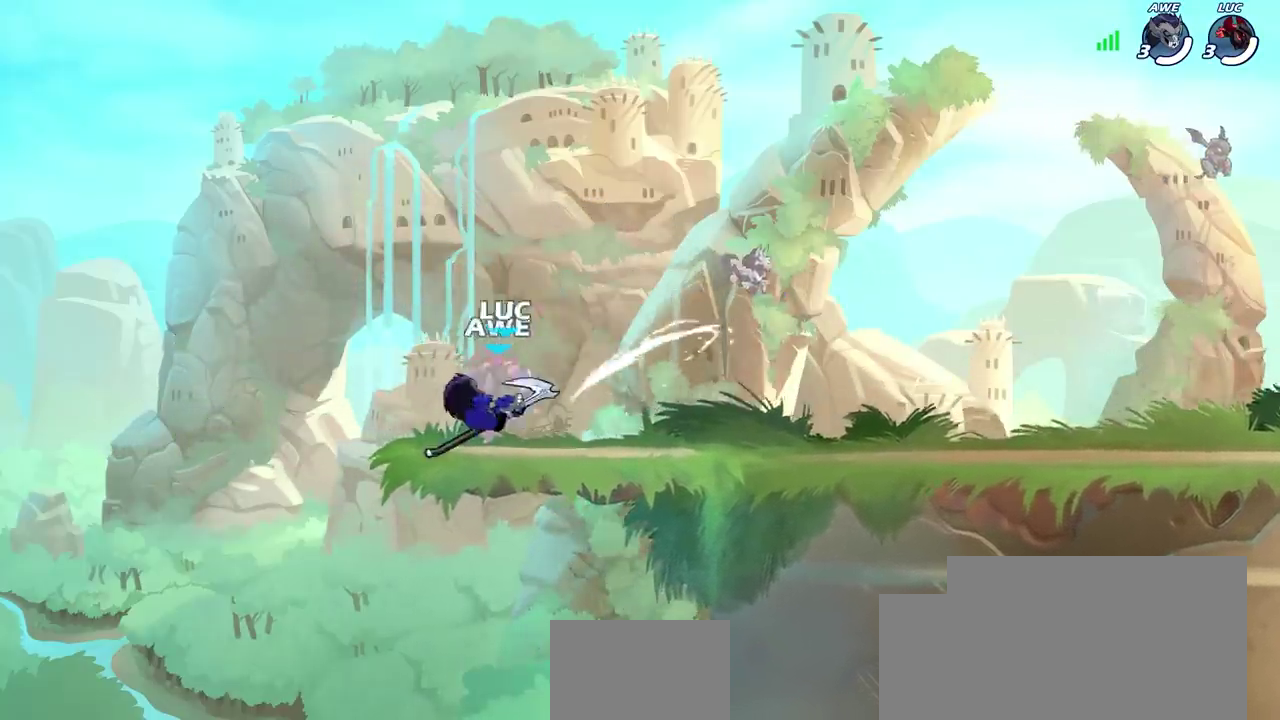
{"dt_ms": 400, "buttons": [], "left_stick": "right", "right_stick": "center", "events": [[117, "left_stick", "center"], [283, "left_stick", "right"]]}
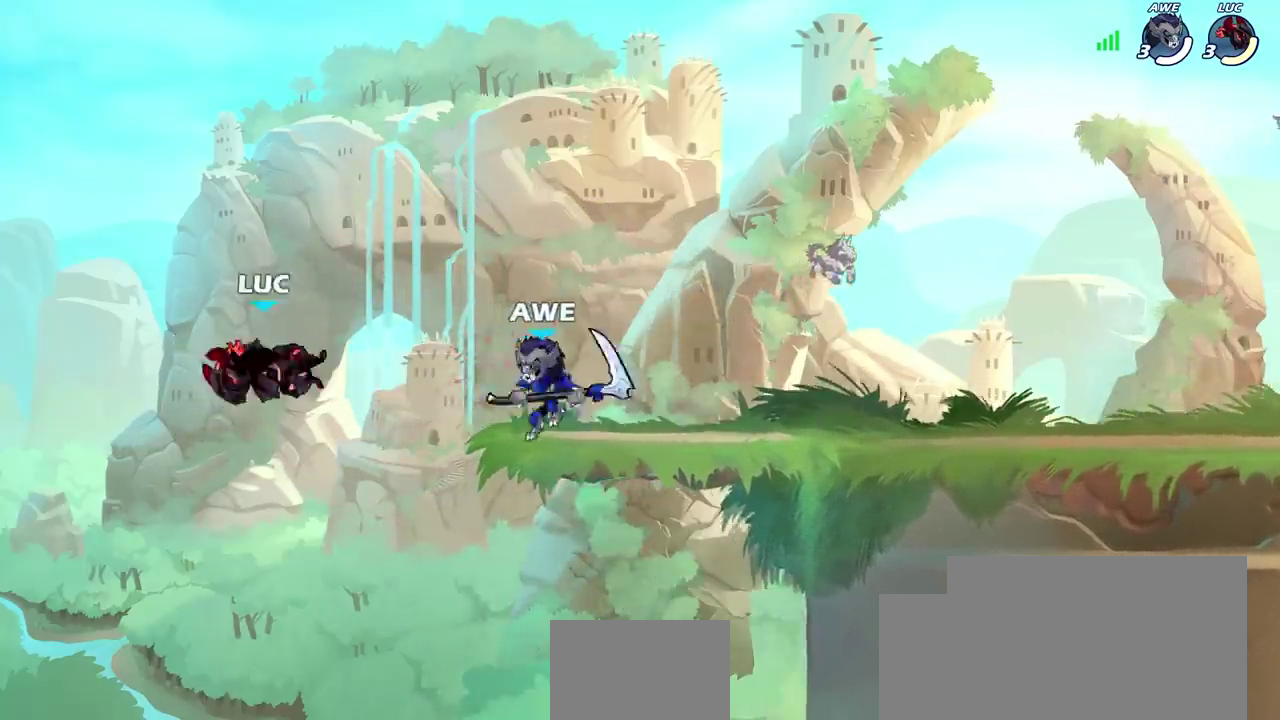
{"dt_ms": 600, "buttons": [], "left_stick": "down-right", "right_stick": "center", "events": [[183, "R2", "down"], [433, "R2", "up"], [433, "left_stick", "down"], [583, "left_stick", "down-right"]]}
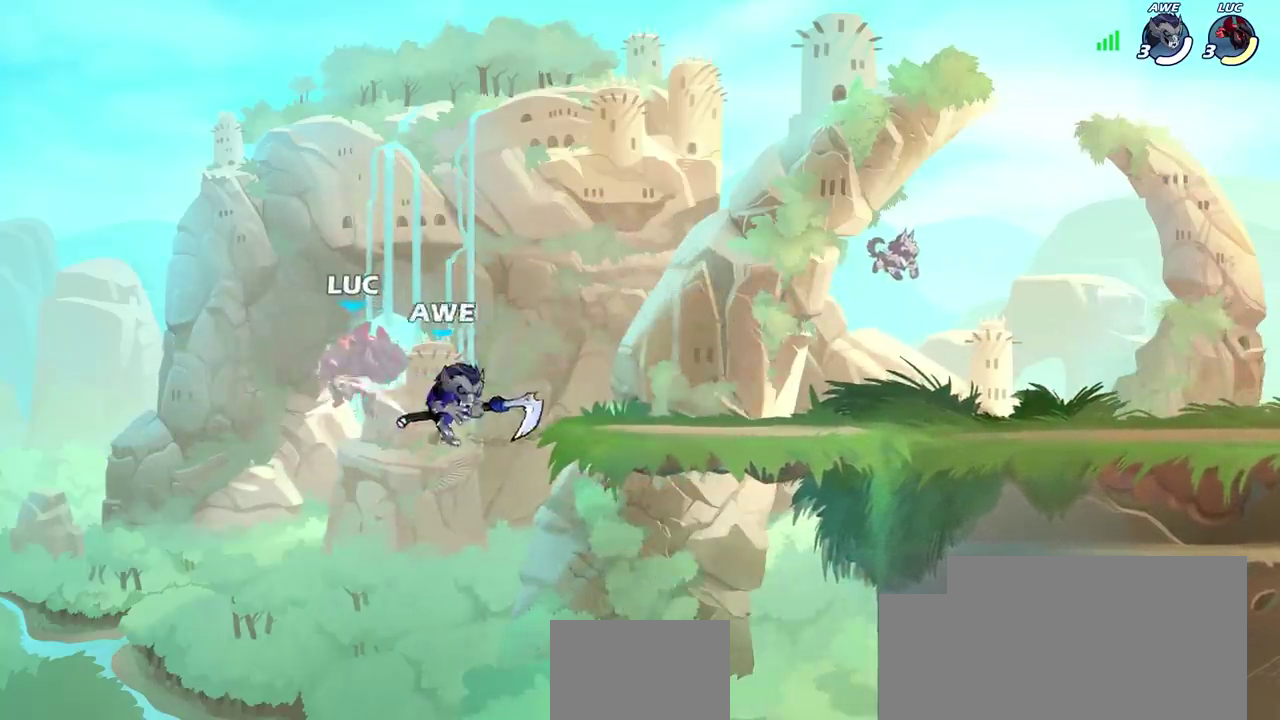
{"dt_ms": 600, "buttons": [], "left_stick": "up-right", "right_stick": "center", "events": [[50, "left_stick", "right"], [217, "left_stick", "up-right"], [333, "CROSS", "down"], [350, "R2", "down"], [567, "CROSS", "up"], [567, "R2", "up"]]}
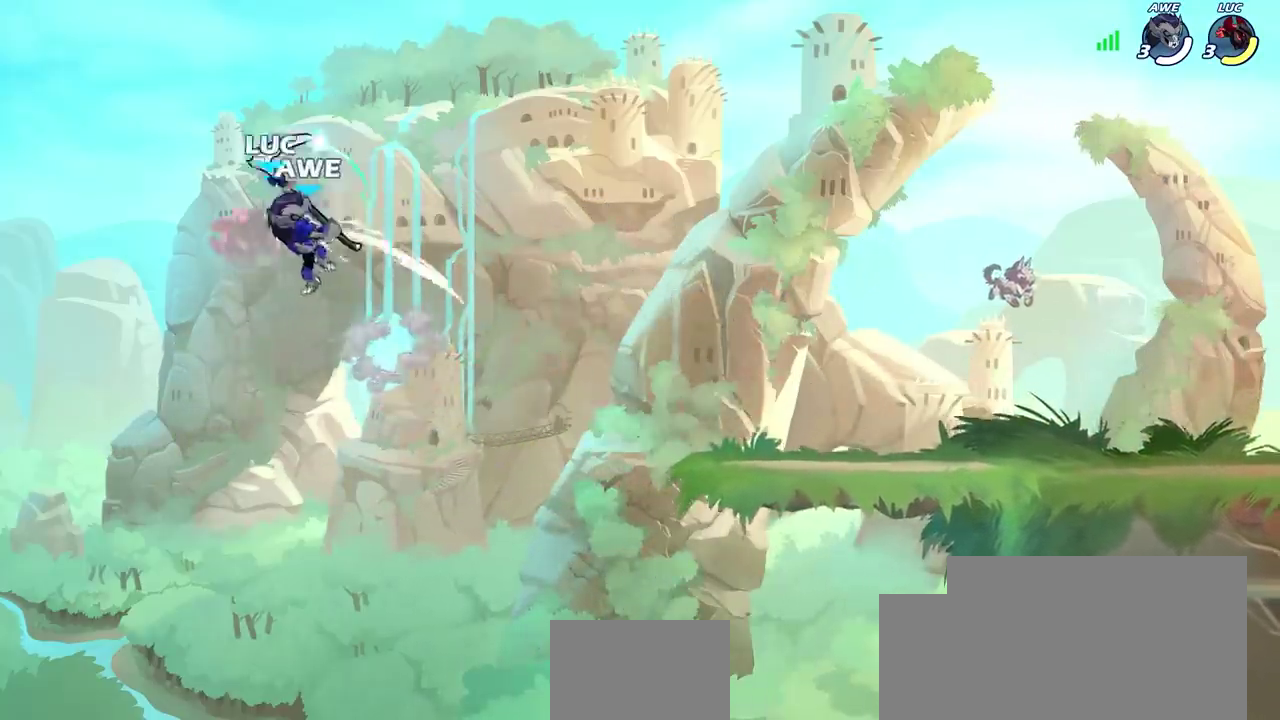
{"dt_ms": 300, "buttons": [], "left_stick": "center", "right_stick": "center", "events": [[133, "left_stick", "center"]]}
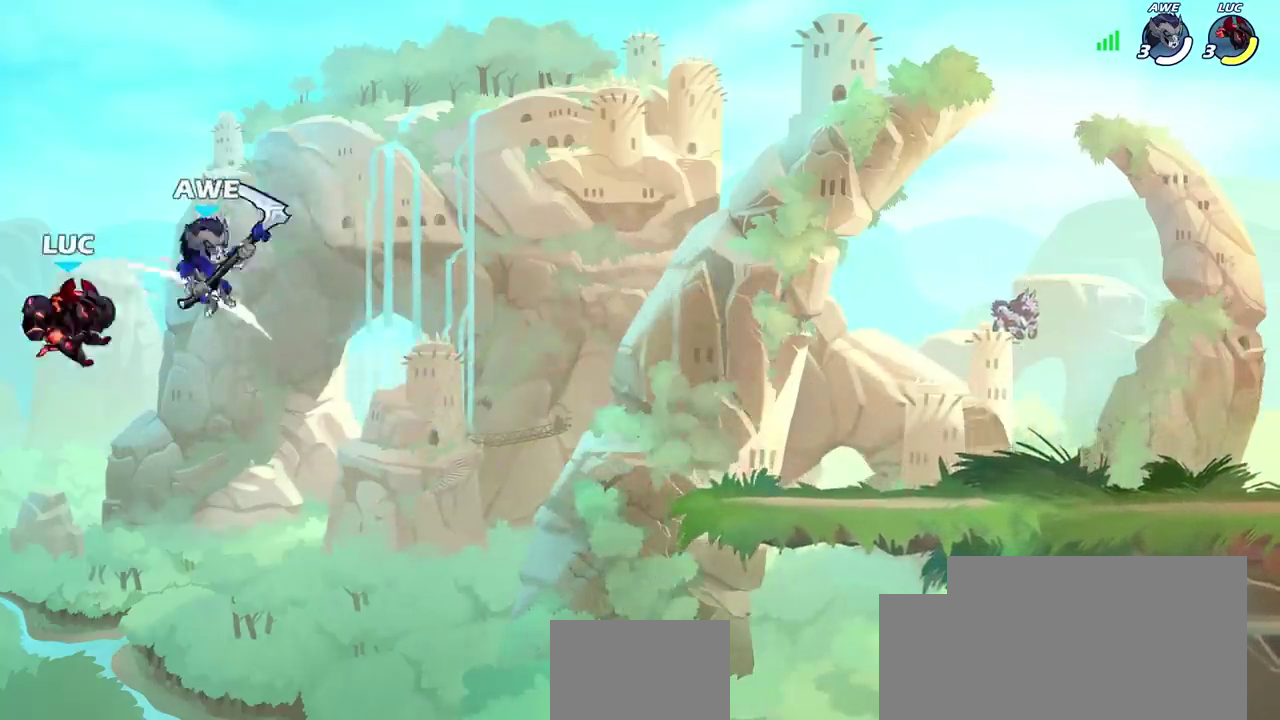
{"dt_ms": 500, "buttons": [], "left_stick": "right", "right_stick": "center", "events": [[83, "left_stick", "right"], [117, "SQUARE", "down"], [200, "SQUARE", "up"], [300, "SQUARE", "down"], [400, "SQUARE", "up"]]}
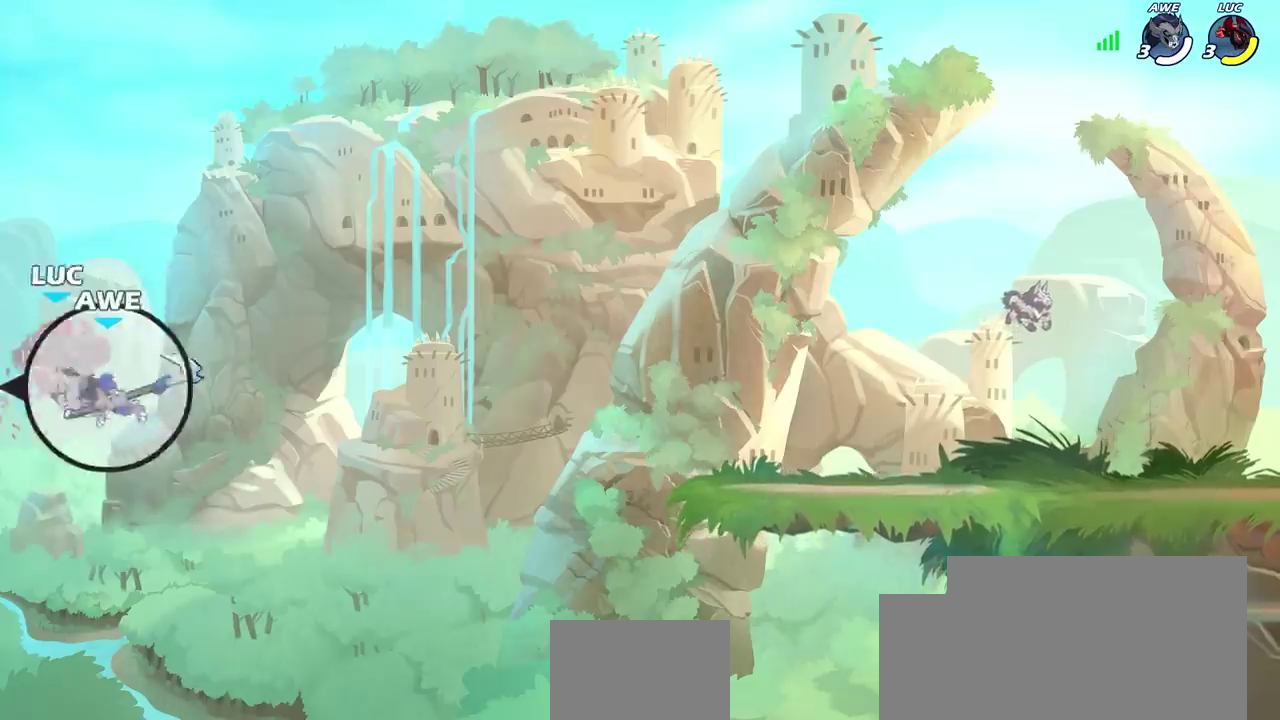
{"dt_ms": 500, "buttons": ["R2"], "left_stick": "up-right", "right_stick": "center", "events": [[183, "left_stick", "up-right"], [400, "R2", "down"]]}
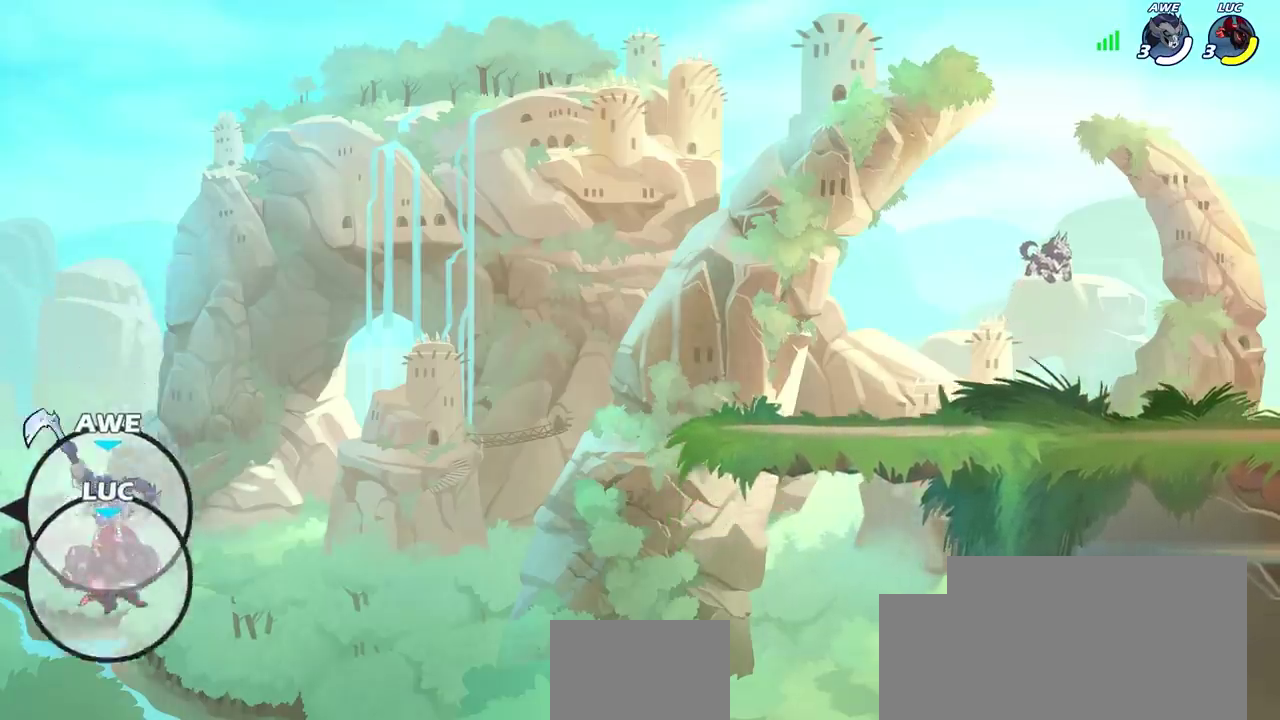
{"dt_ms": 400, "buttons": [], "left_stick": "up-right", "right_stick": "center", "events": [[17, "R2", "up"], [100, "R2", "down"], [317, "R2", "up"]]}
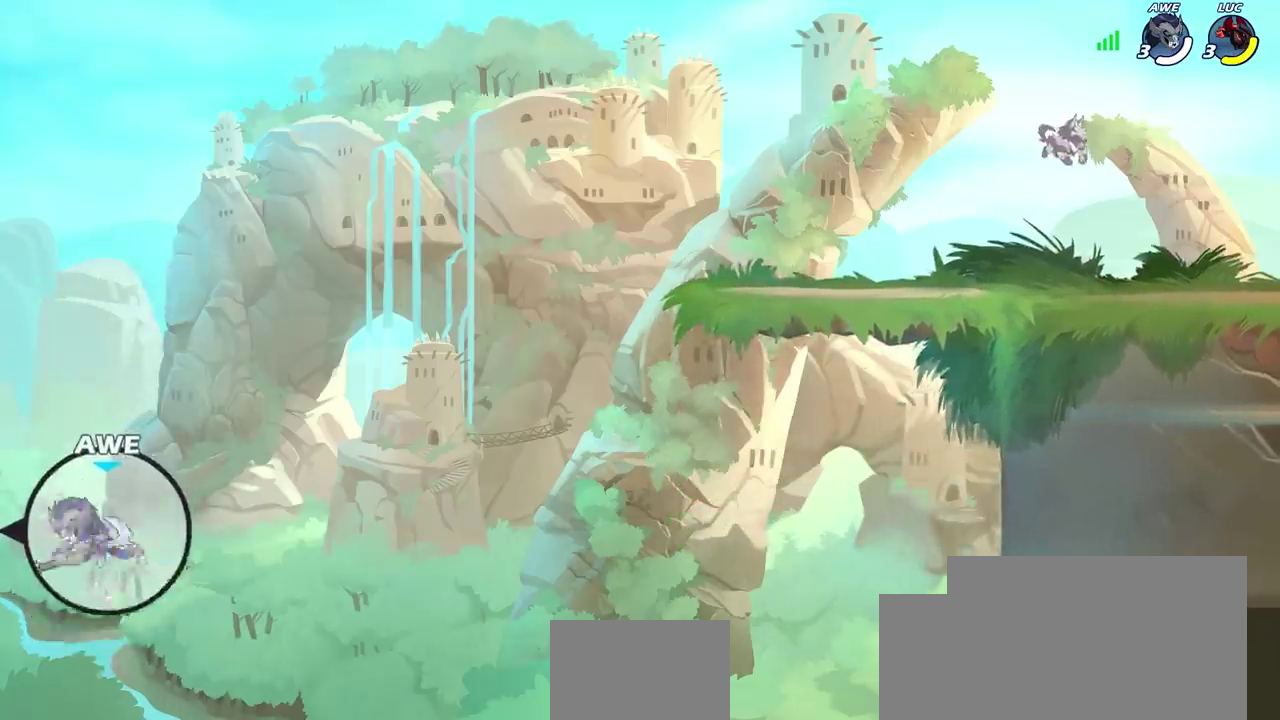
{"dt_ms": 600, "buttons": [], "left_stick": "right", "right_stick": "center", "events": [[117, "CROSS", "down"], [250, "CROSS", "up"], [317, "left_stick", "right"]]}
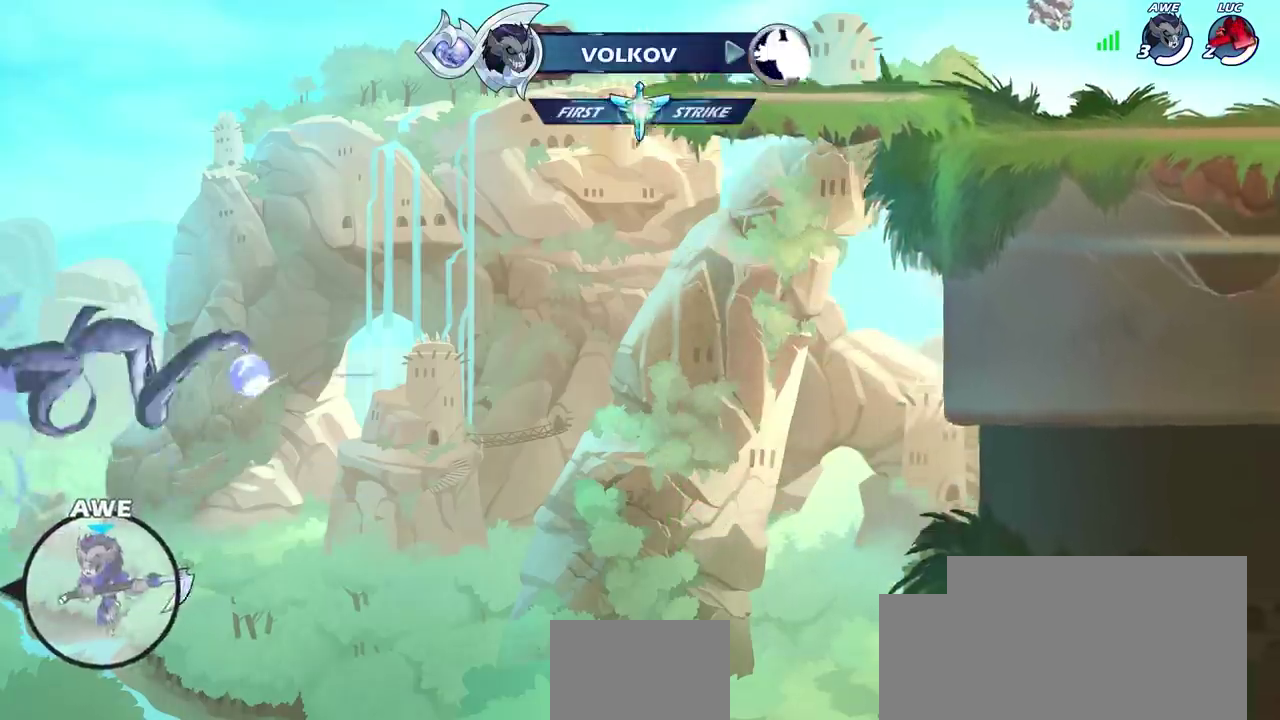
{"dt_ms": 500, "buttons": [], "left_stick": "center", "right_stick": "center", "events": [[150, "left_stick", "center"]]}